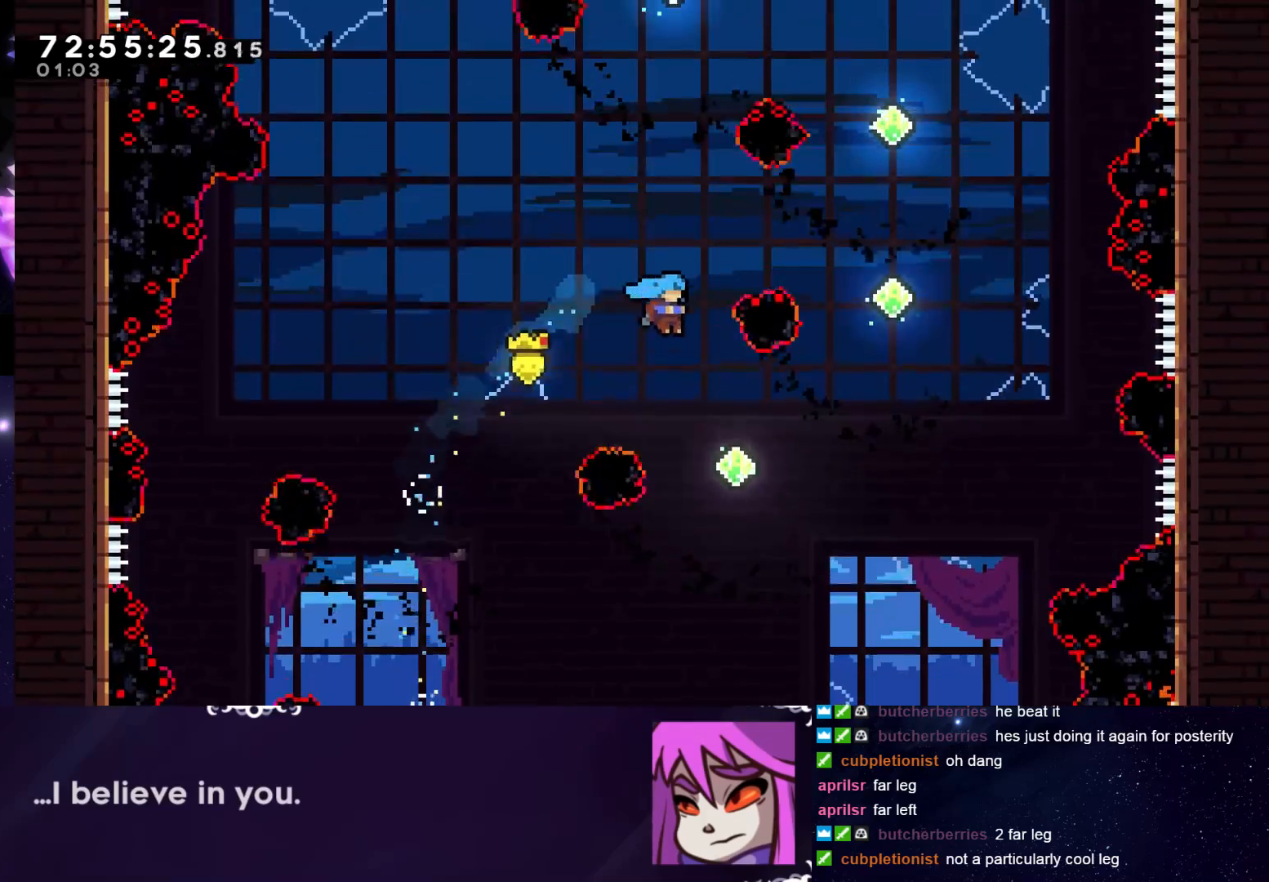
Gameplay with keyboard; each line is a JSON object with the keys held at the frame after it. "events" lists presses ("down") and releases ("up") of "dash", "down", "grab", "interact", "jump", "left", "pause", "right" and "up" between this image and that frame as [ms after this image, input, new state], when the widget could be followed in between. No other keys are recorded. Mouse input is not recorded. Key names are as the overlay labels them; some are game actions (e.g. jump) rather than physical keys.
{"keys": ["dash", "grab", "right", "up"], "events": [[83, "dash", "up"], [133, "right", "up"], [267, "right", "down"], [267, "up", "down"], [317, "dash", "down"]]}
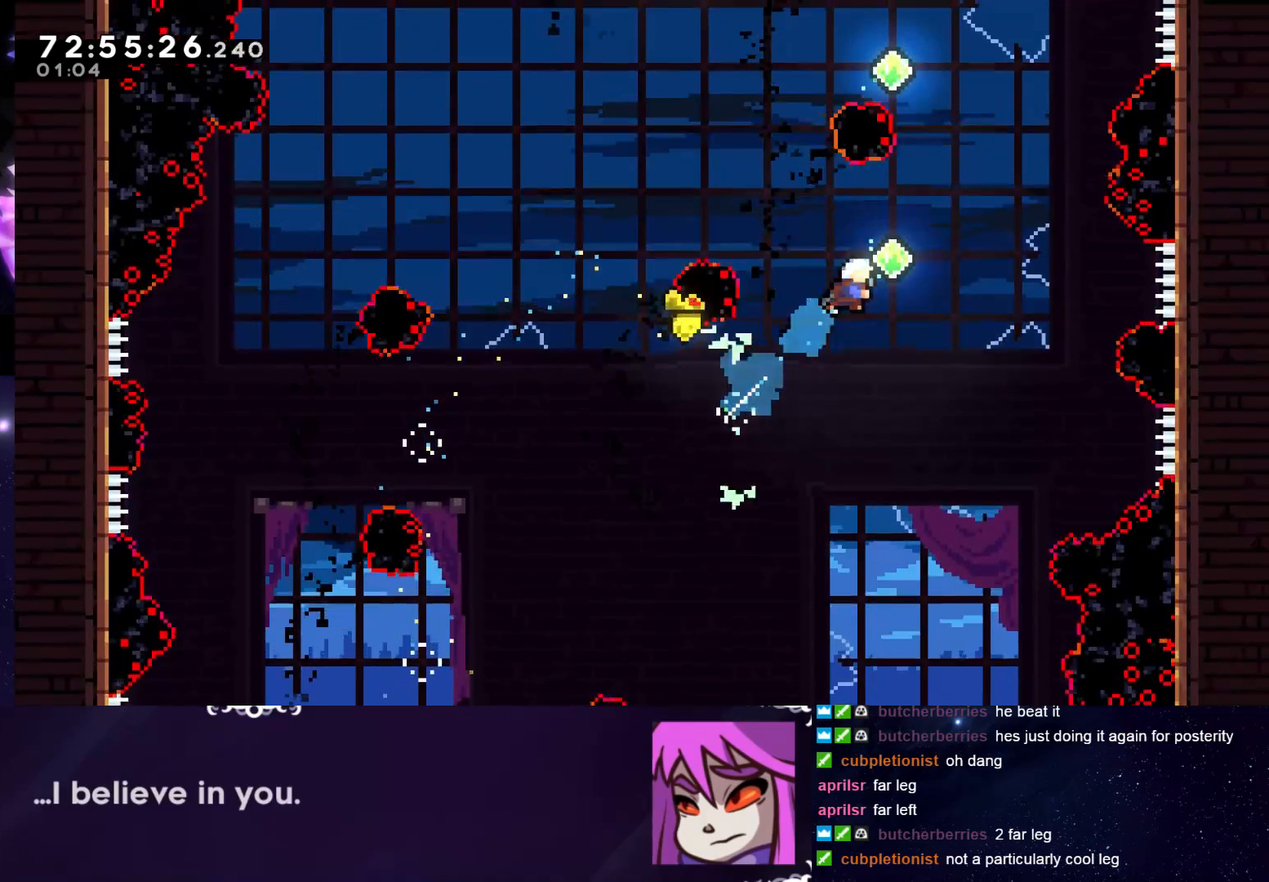
{"keys": ["dash", "grab", "up"], "events": [[100, "right", "up"], [150, "dash", "up"], [284, "dash", "down"]]}
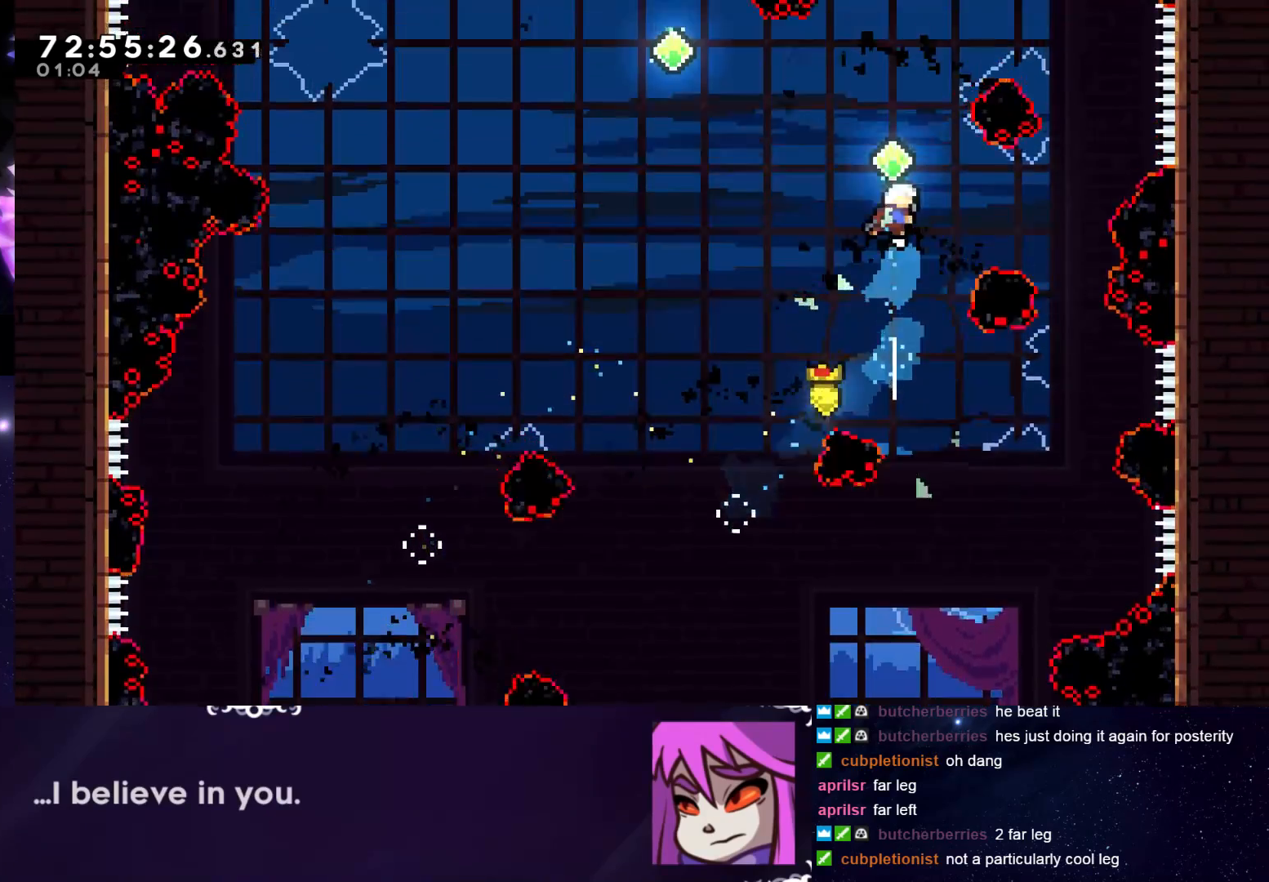
{"keys": ["dash", "grab", "left", "up"], "events": [[217, "dash", "up"], [267, "left", "down"], [350, "dash", "down"]]}
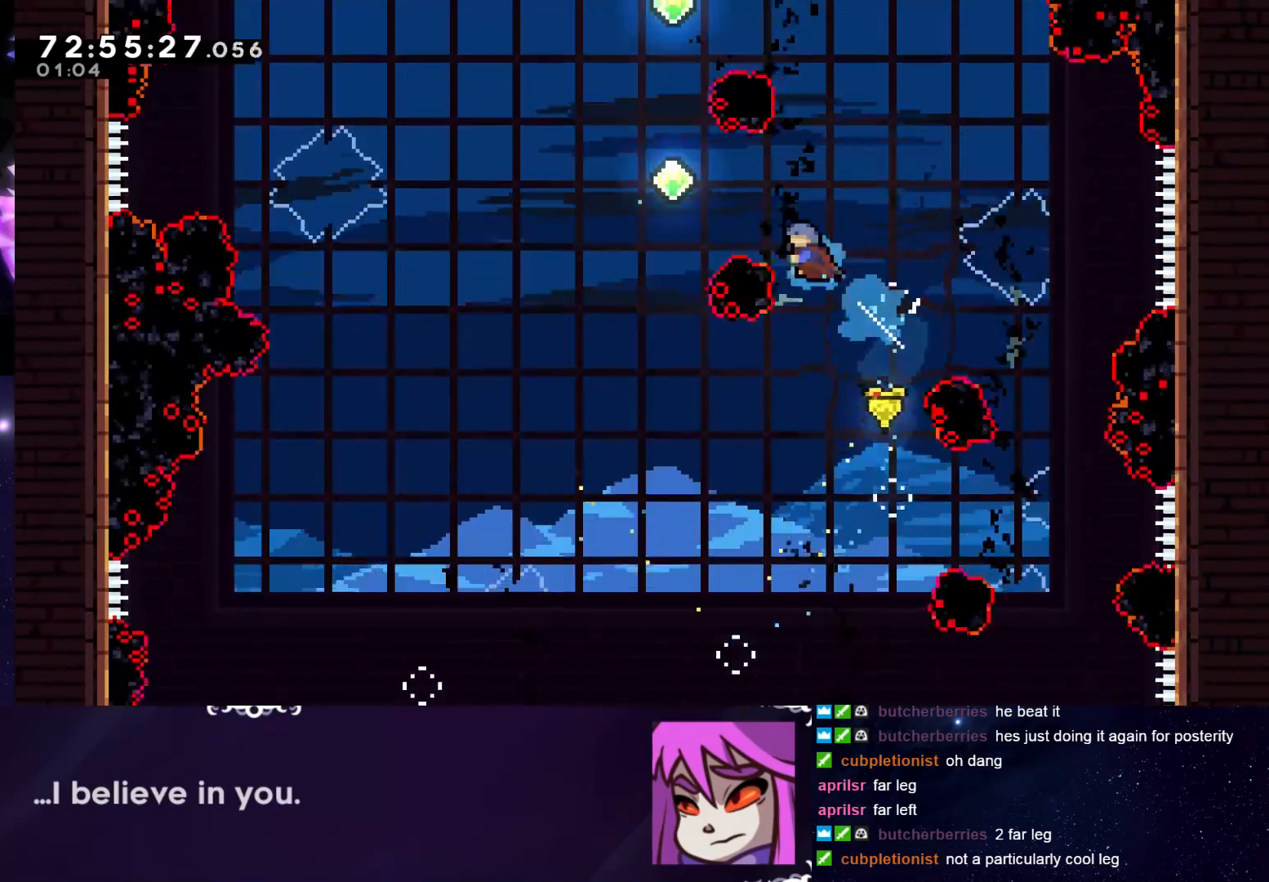
{"keys": ["dash", "grab", "up"], "events": [[267, "dash", "up"], [267, "left", "up"], [367, "dash", "down"]]}
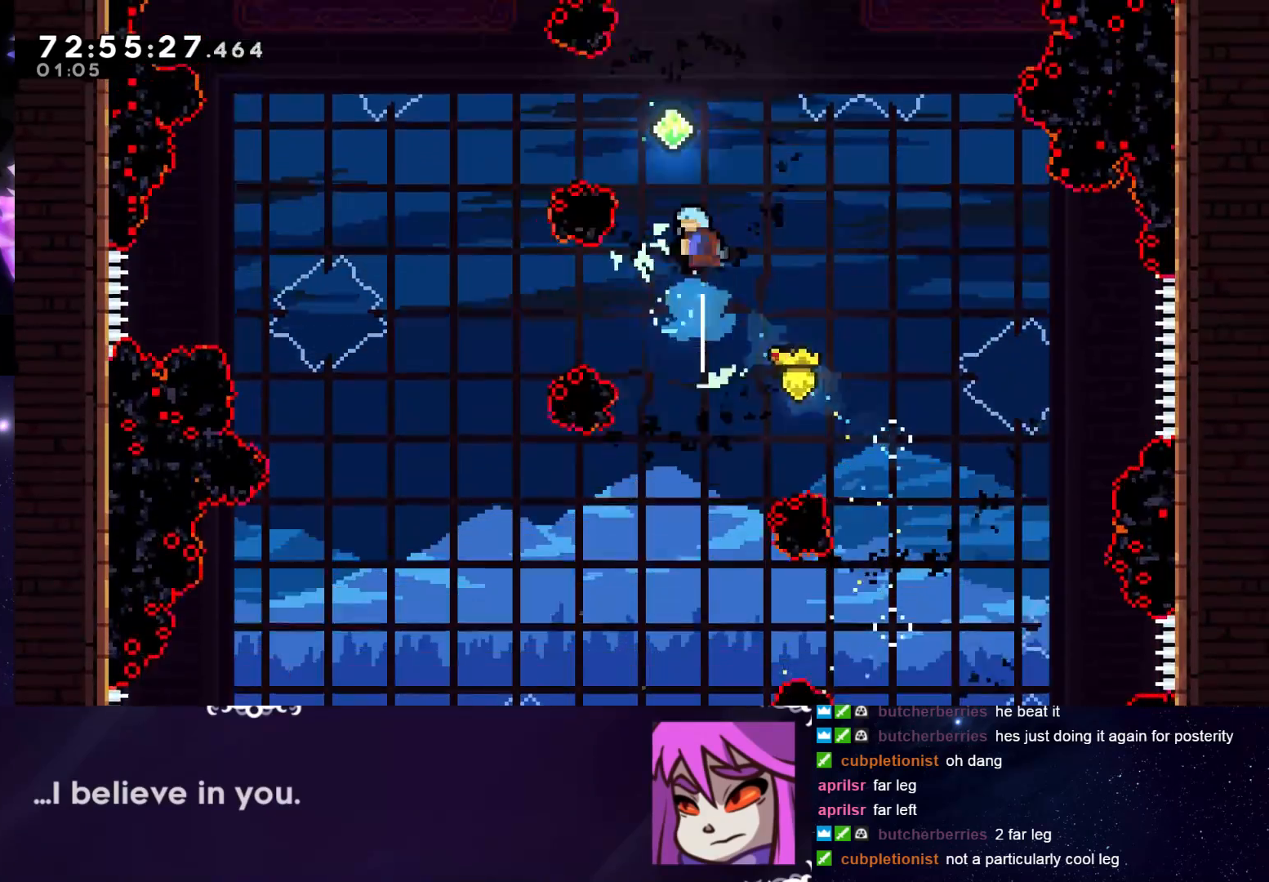
{"keys": ["dash", "grab", "up"], "events": [[250, "dash", "up"], [333, "dash", "down"]]}
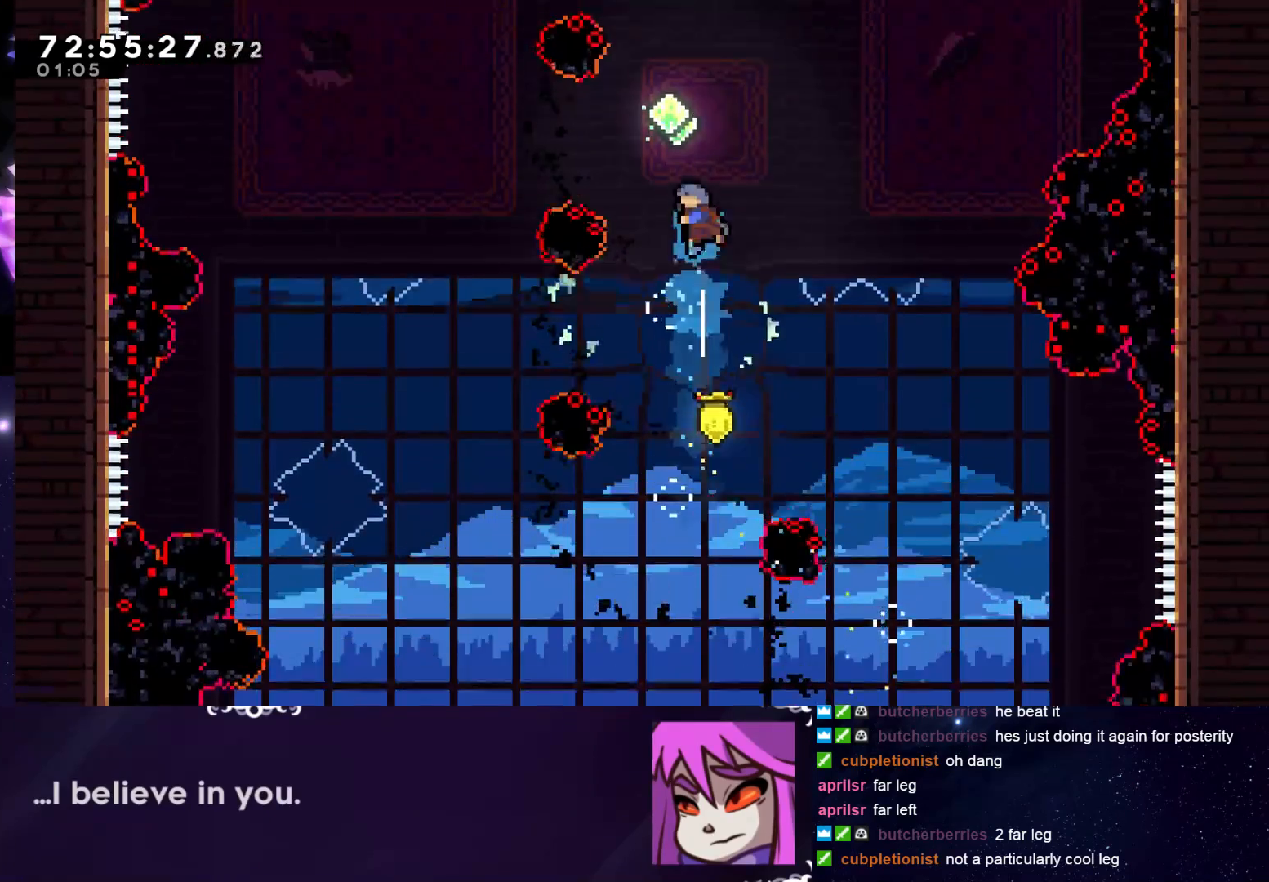
{"keys": ["dash", "grab", "up"], "events": [[217, "left", "down"], [251, "dash", "up"], [351, "left", "up"], [401, "dash", "down"]]}
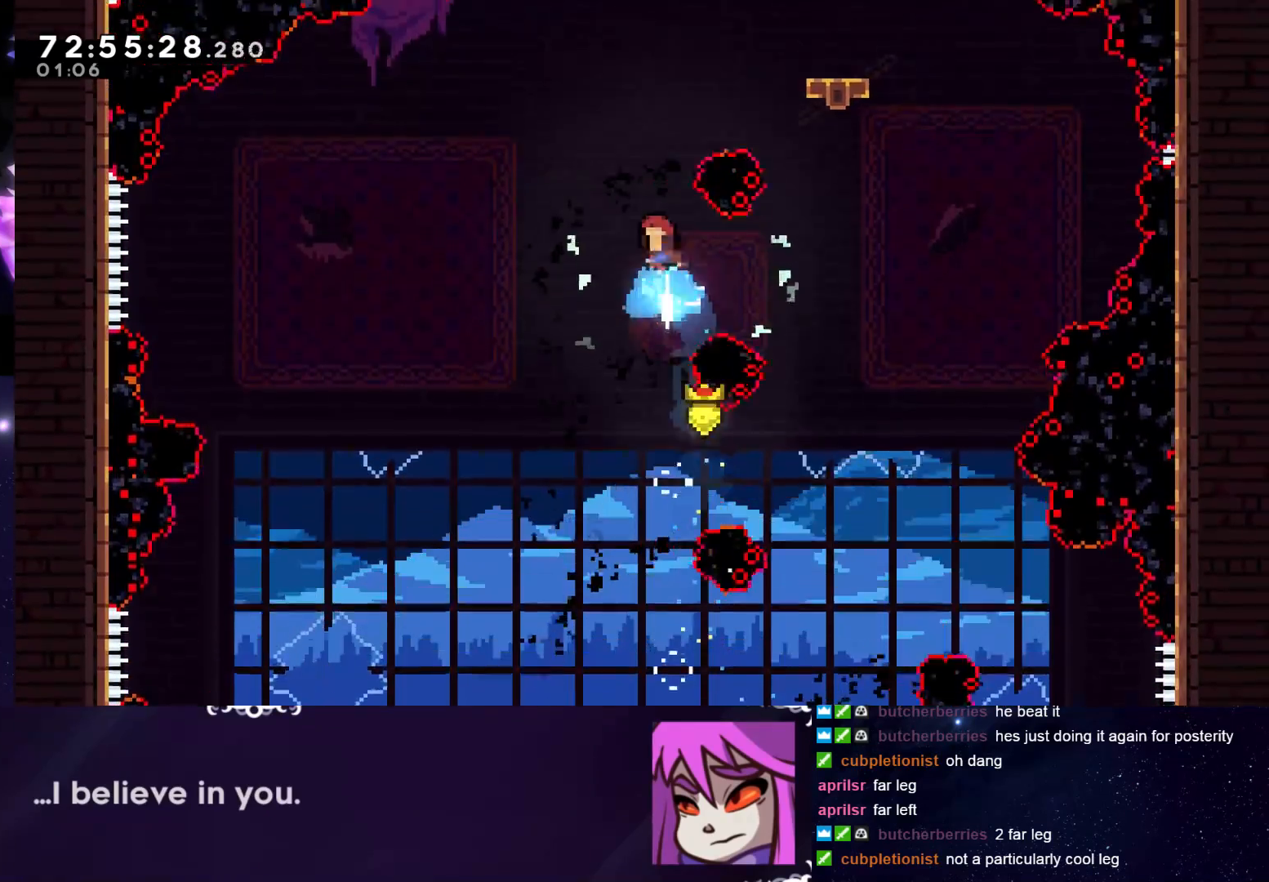
{"keys": ["dash", "grab", "right"], "events": [[267, "dash", "up"], [317, "right", "down"], [367, "dash", "down"], [500, "up", "up"]]}
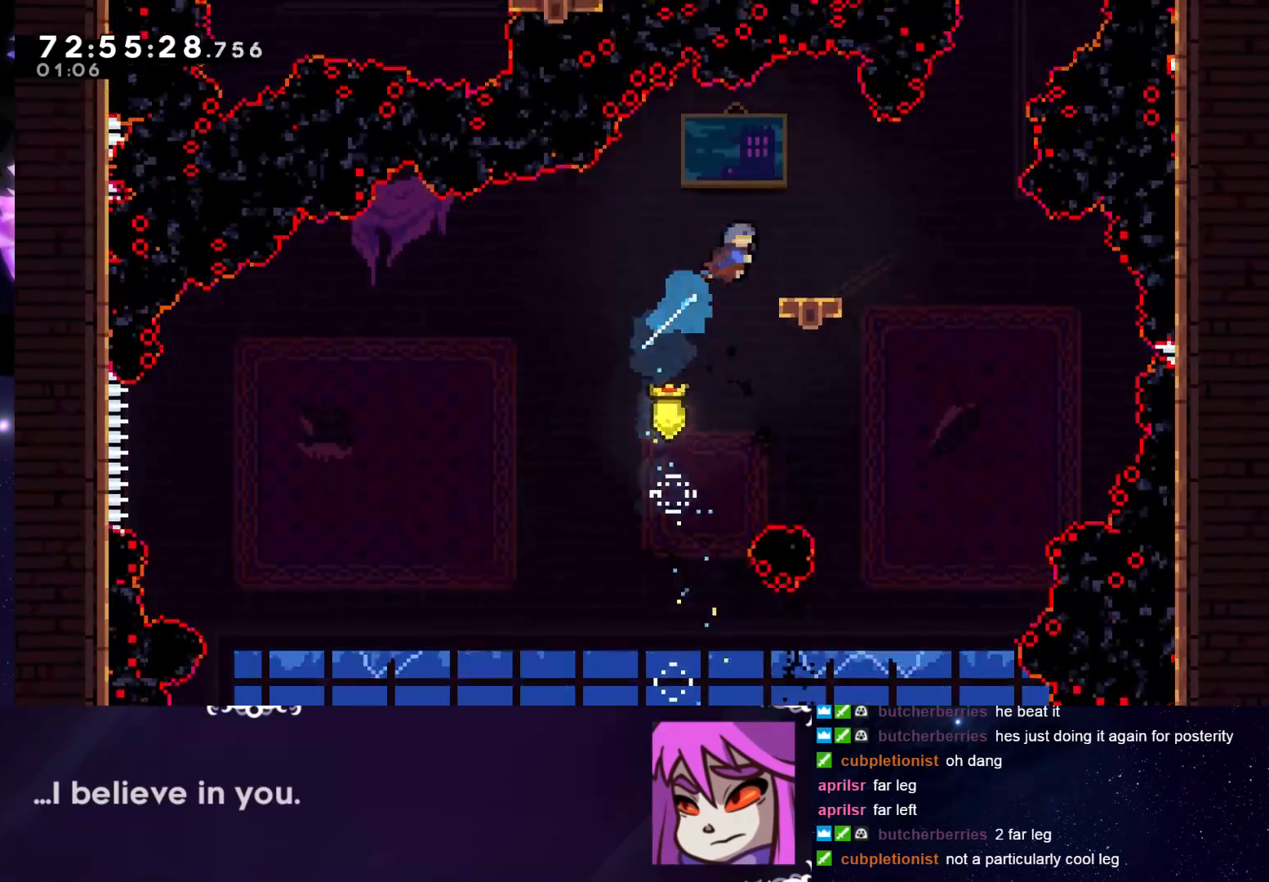
{"keys": ["grab"], "events": [[50, "dash", "up"], [50, "right", "up"], [284, "left", "down"], [384, "left", "up"]]}
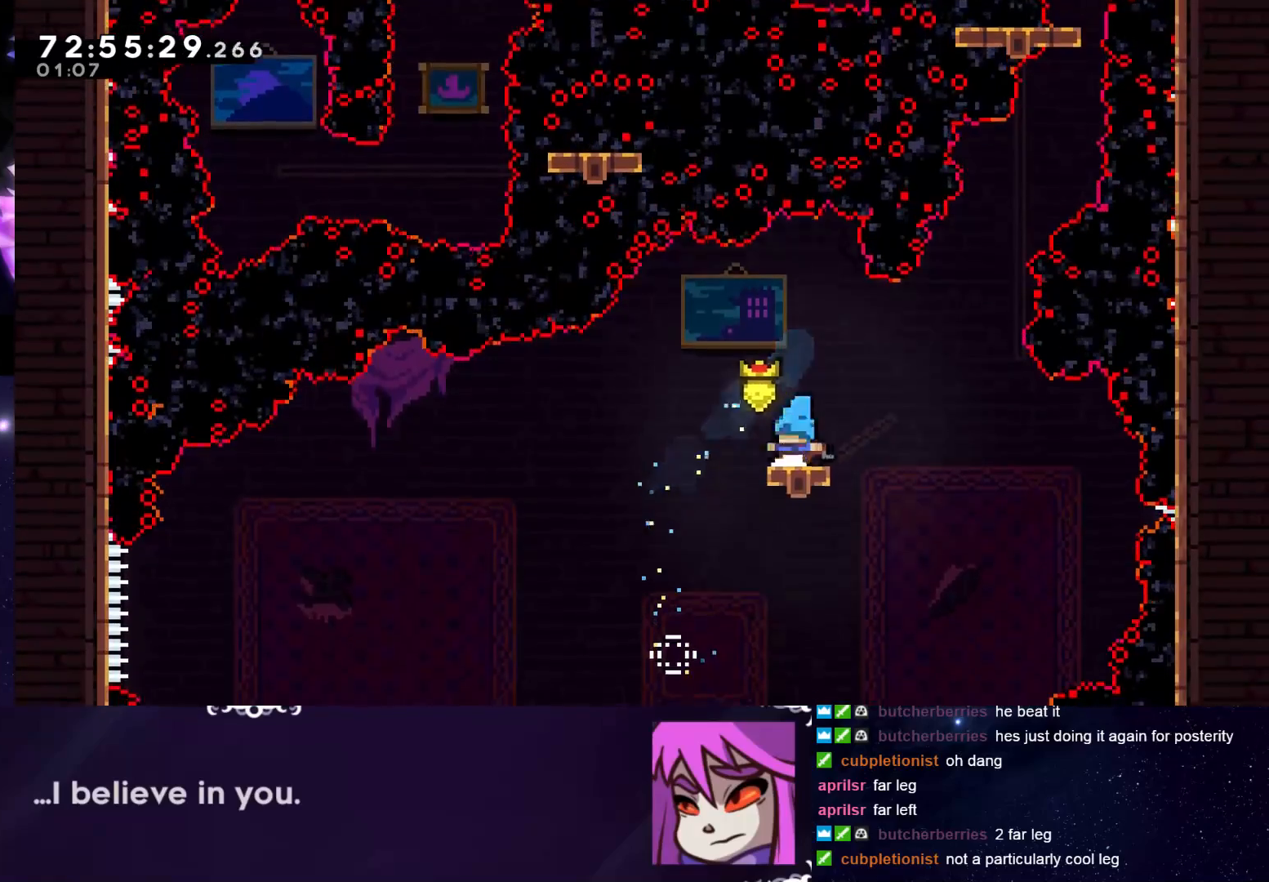
{"keys": ["grab"], "events": []}
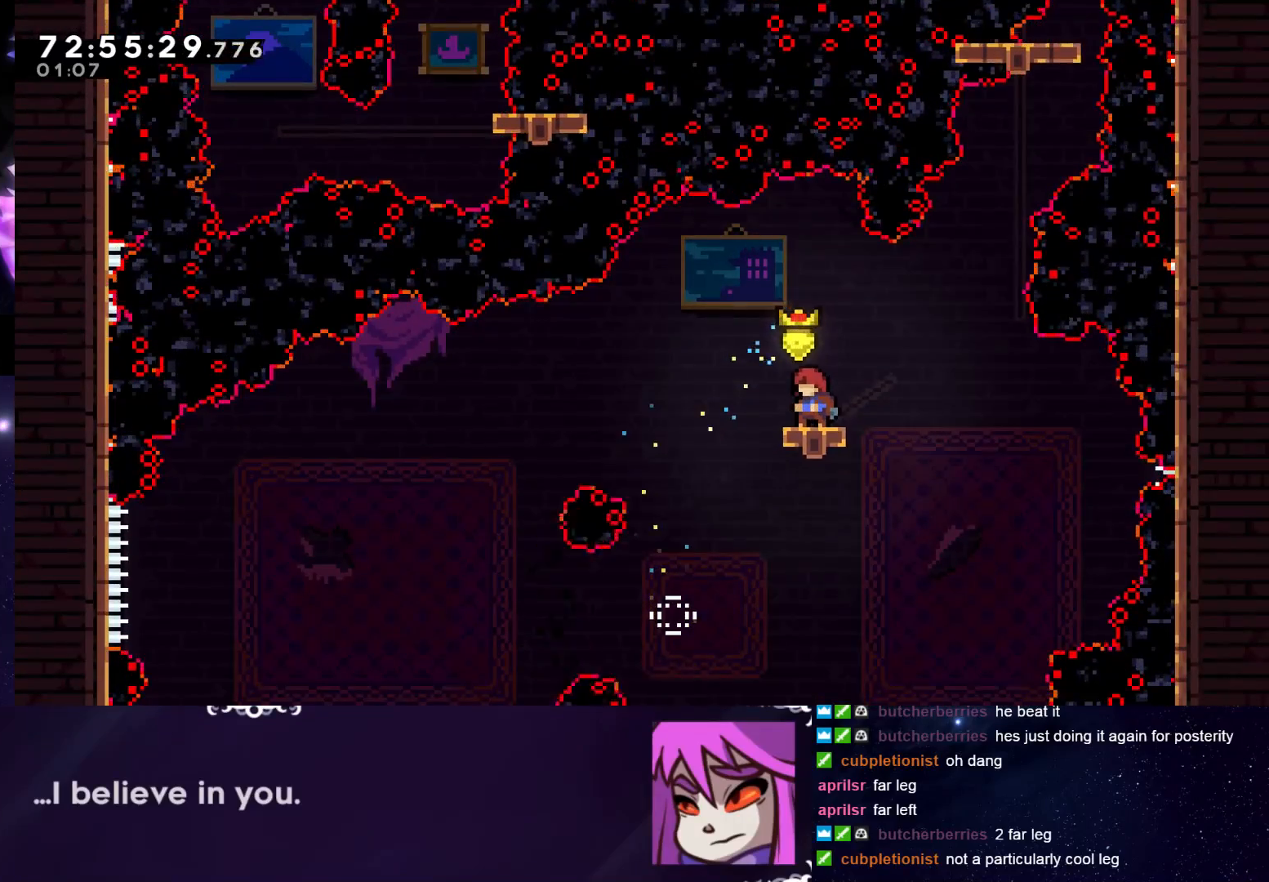
{"keys": ["grab"], "events": []}
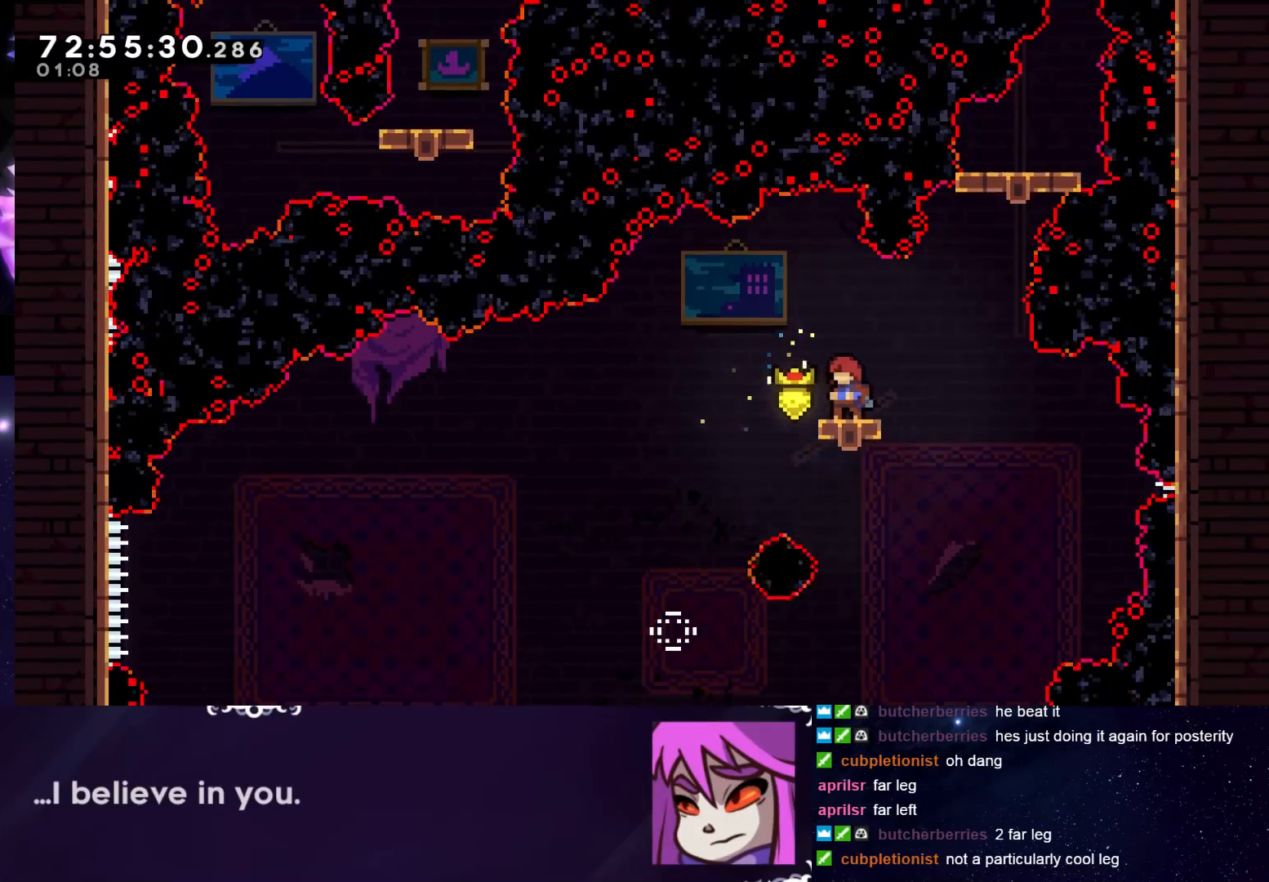
{"keys": ["grab", "jump", "right"], "events": [[484, "jump", "down"], [484, "right", "down"]]}
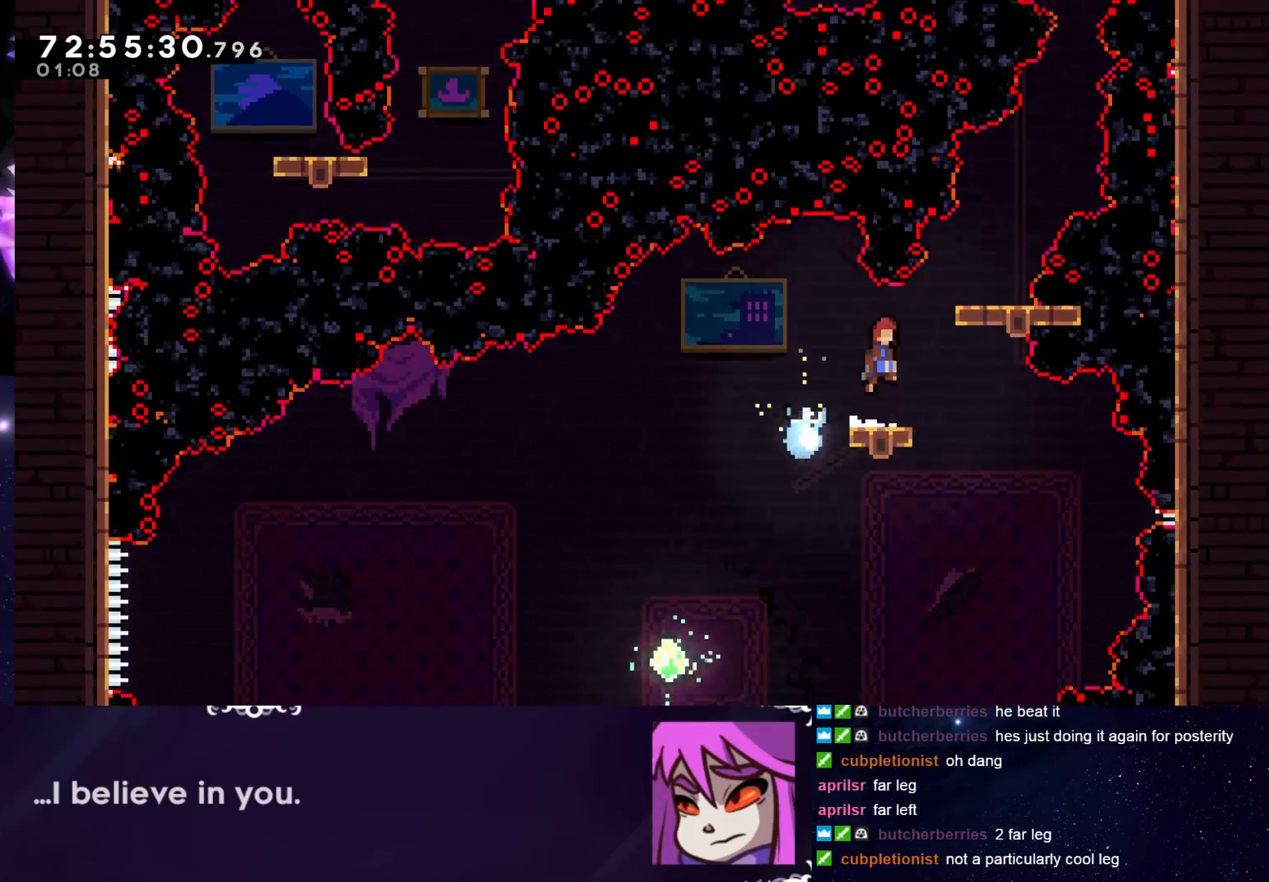
{"keys": ["grab"], "events": [[301, "right", "up"], [401, "jump", "up"]]}
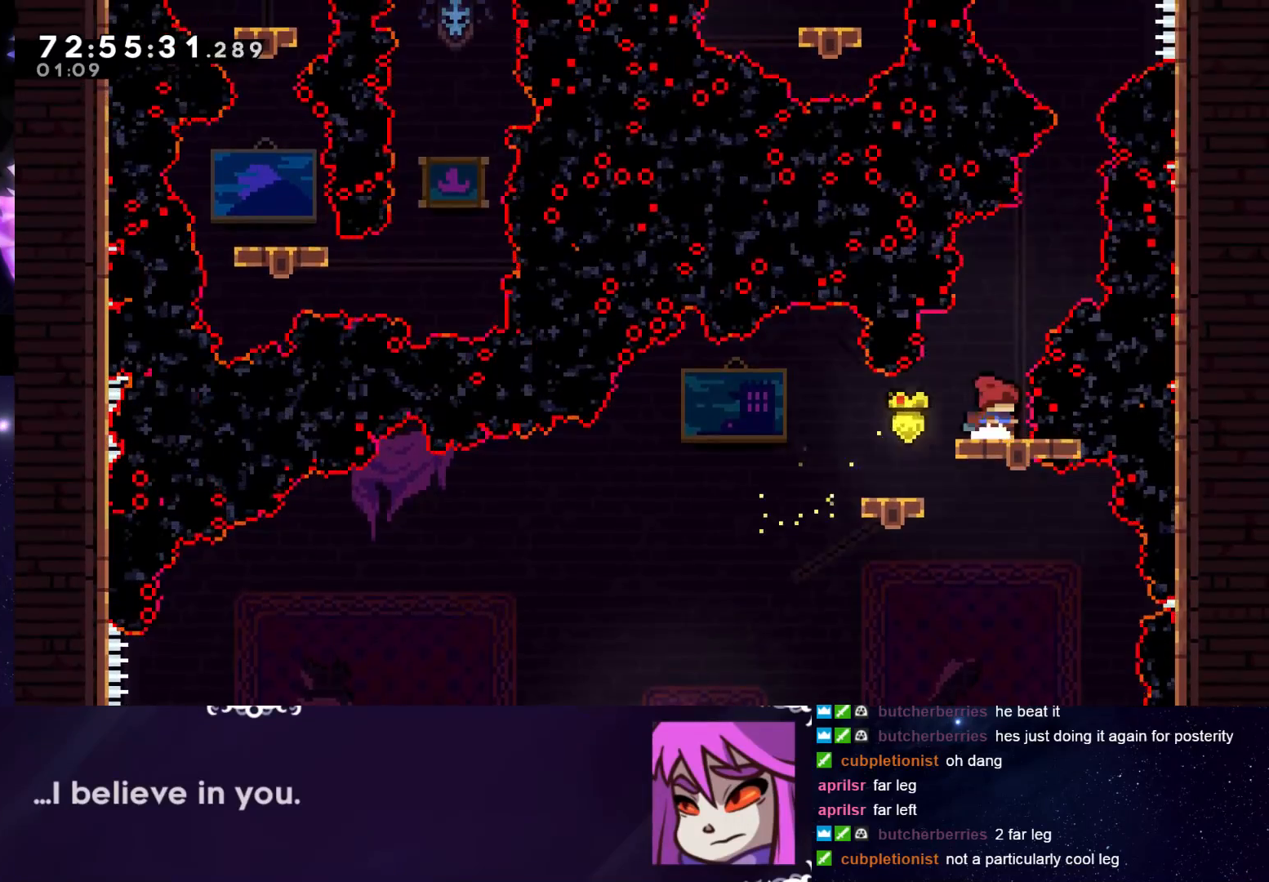
{"keys": ["grab"], "events": []}
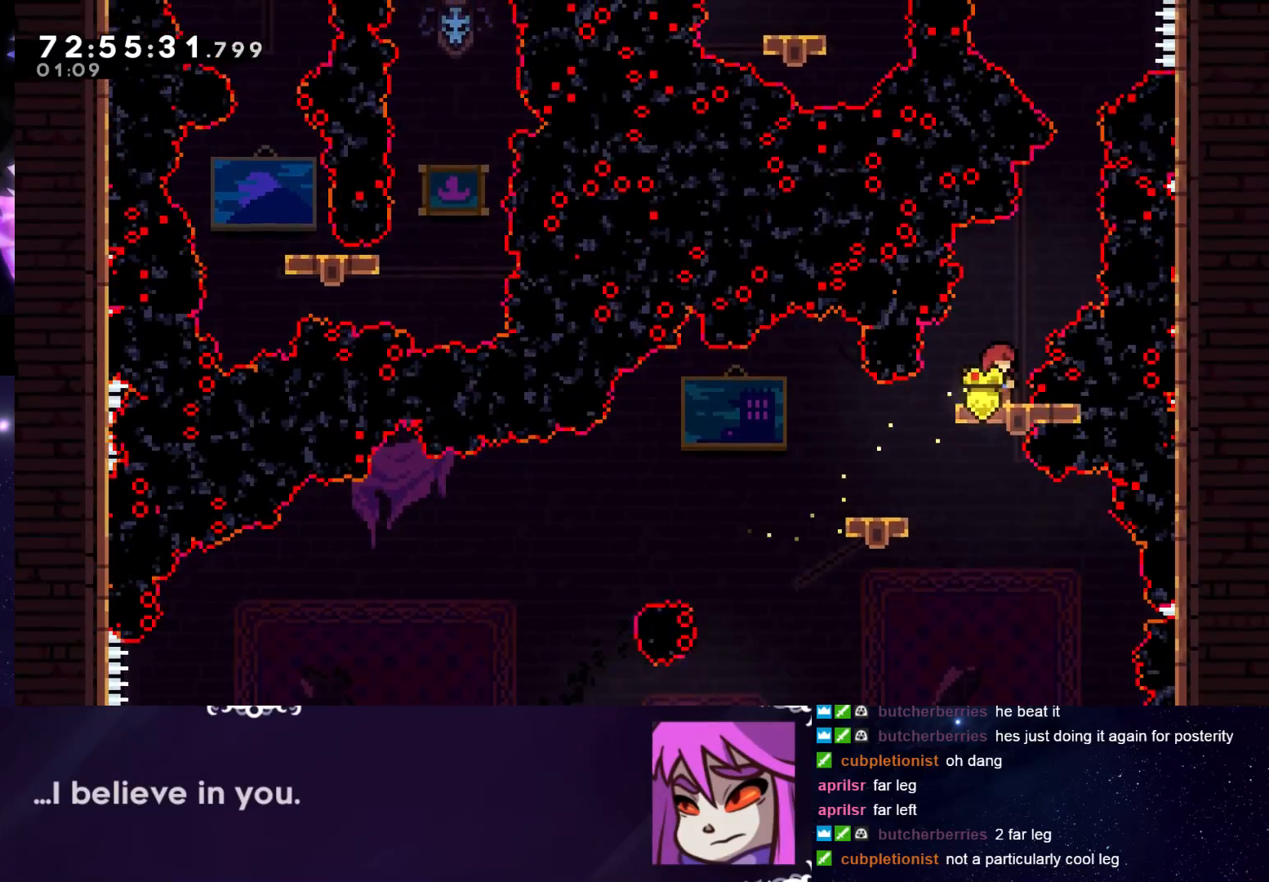
{"keys": ["grab", "right"], "events": [[350, "right", "down"]]}
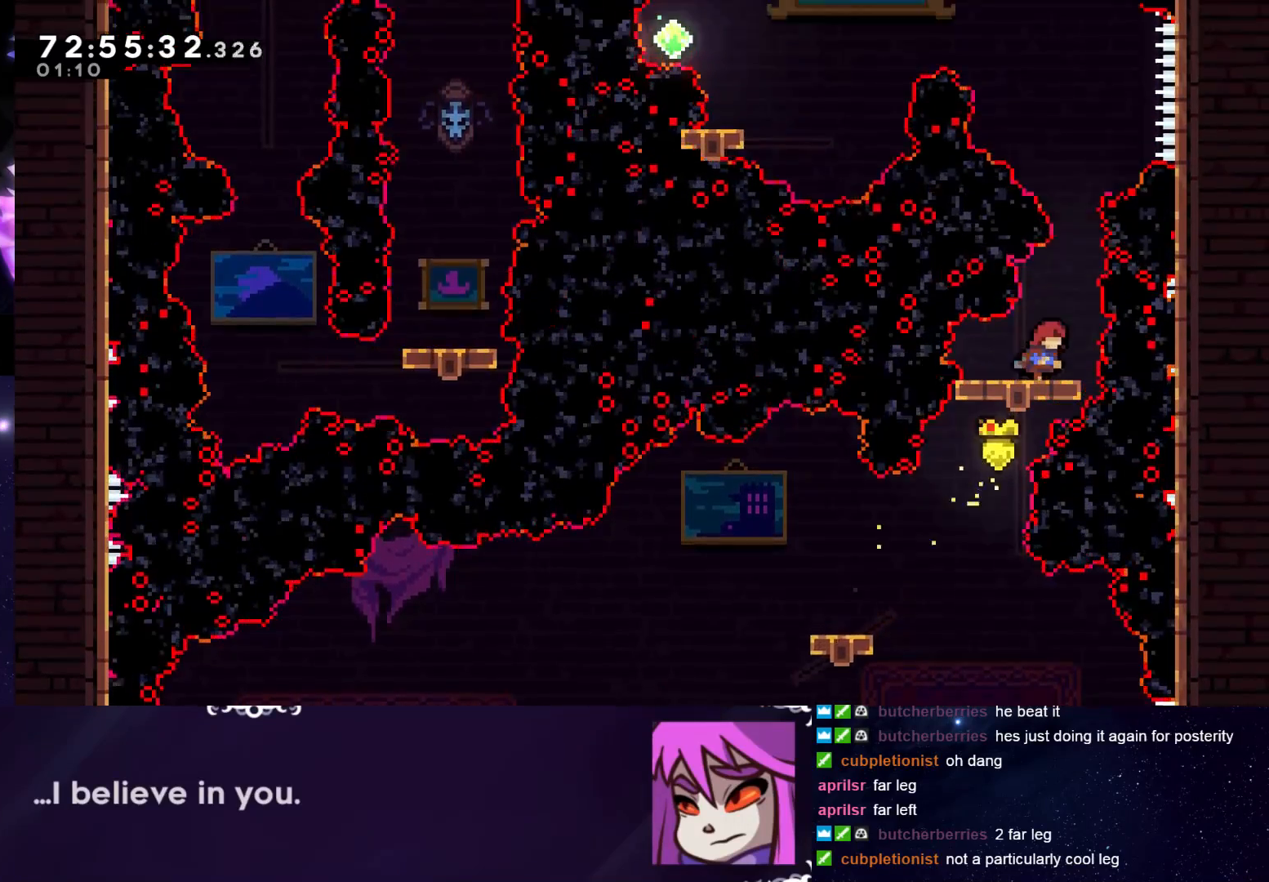
{"keys": ["grab"], "events": [[83, "right", "up"]]}
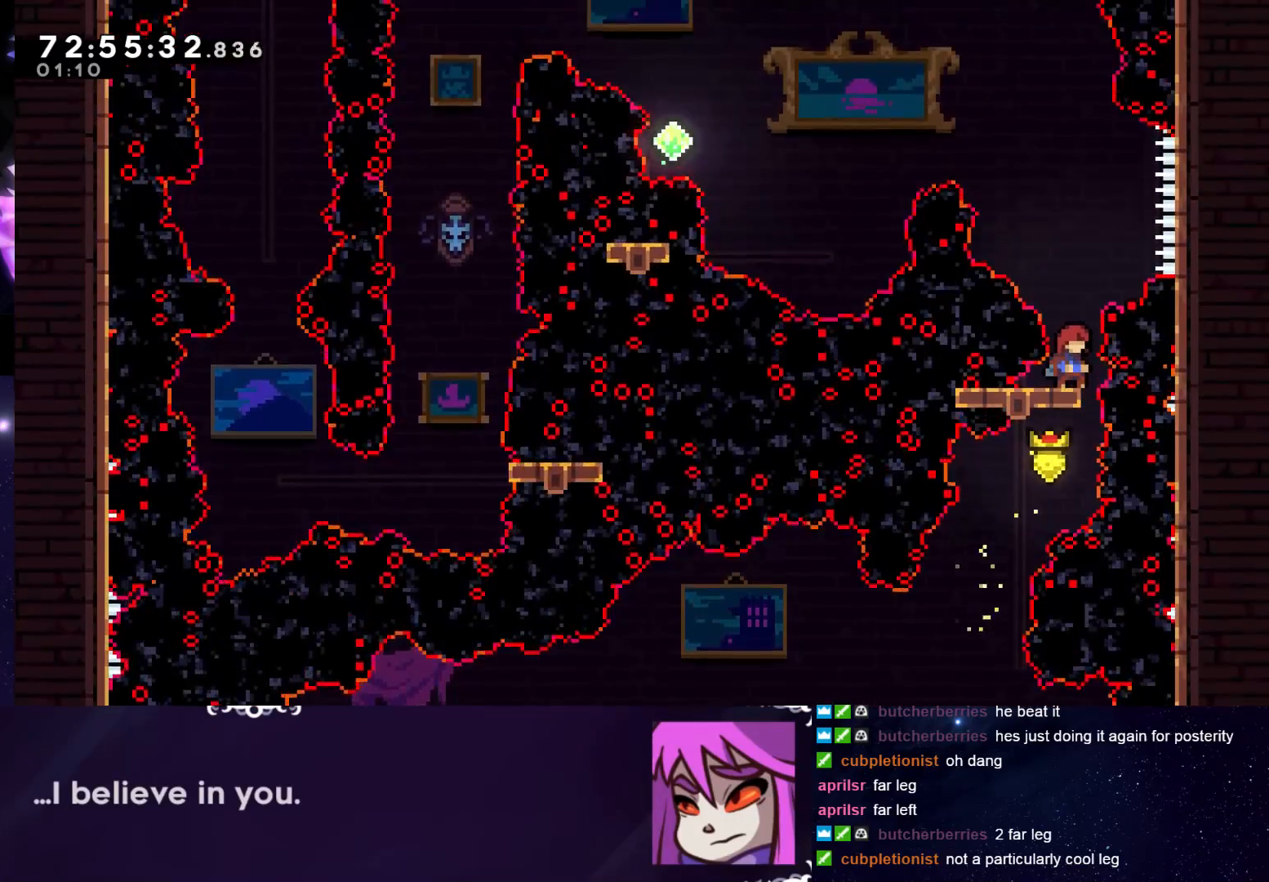
{"keys": ["grab"], "events": []}
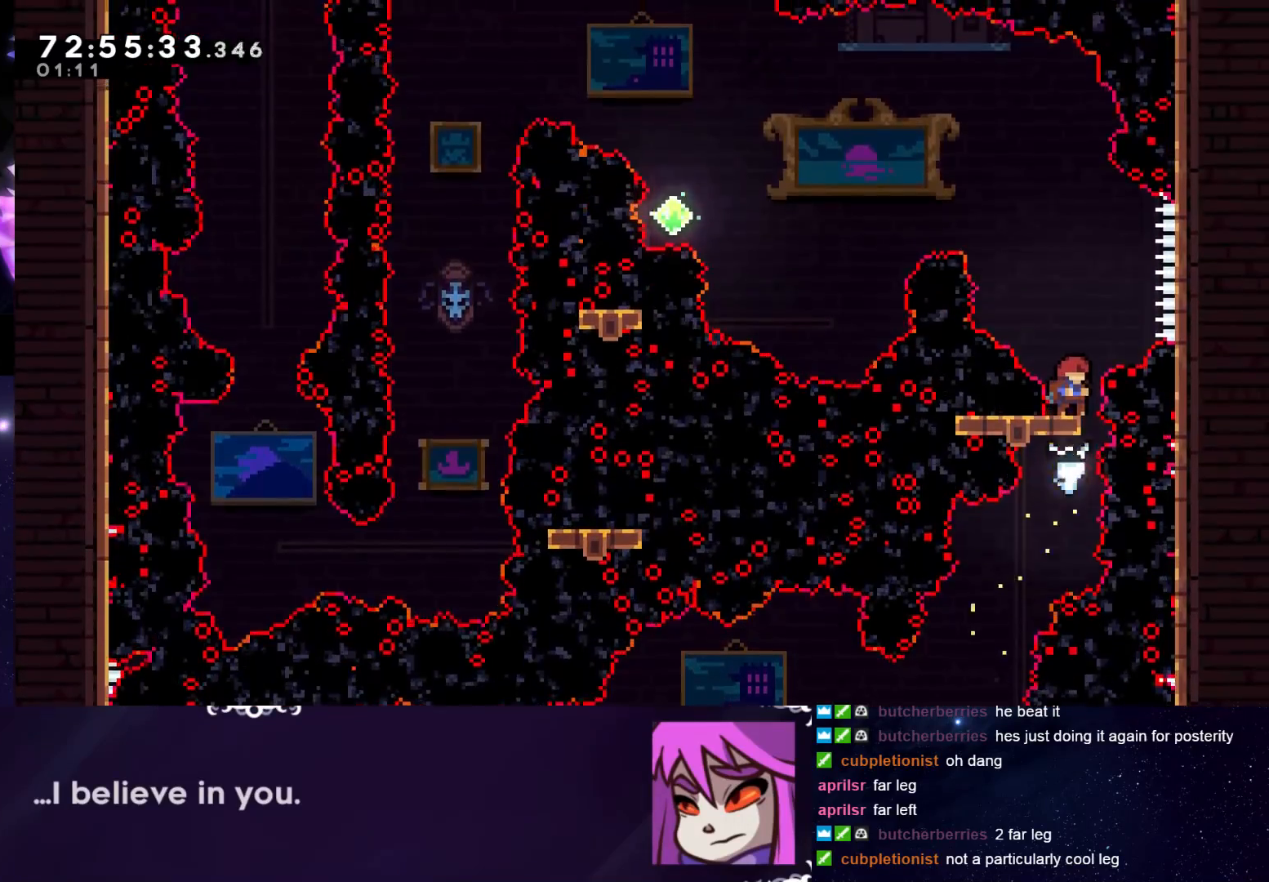
{"keys": ["dash", "grab", "left", "up"], "events": [[117, "jump", "down"], [300, "left", "down"], [350, "jump", "up"], [400, "up", "down"], [451, "dash", "down"]]}
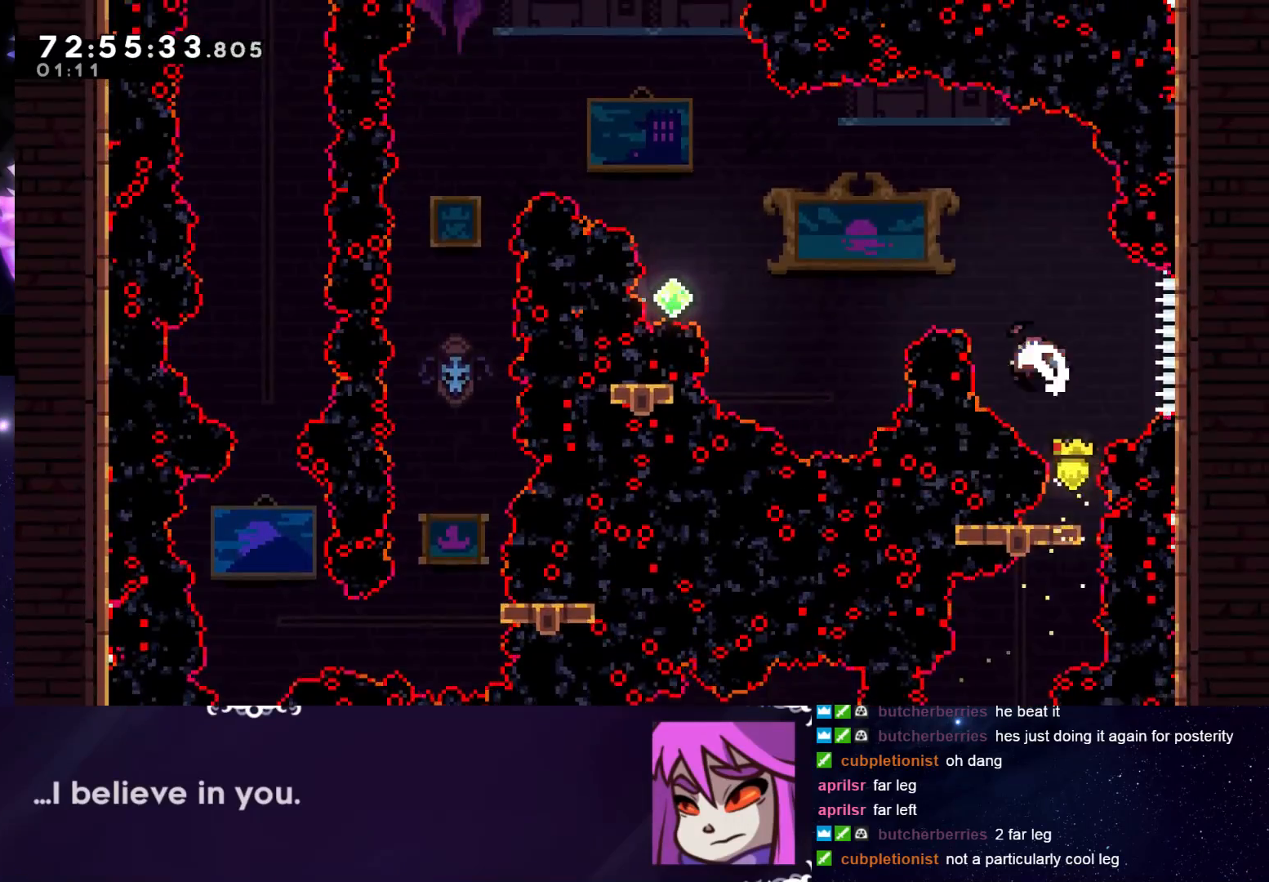
{"keys": ["grab", "left"], "events": [[317, "dash", "up"], [417, "up", "up"]]}
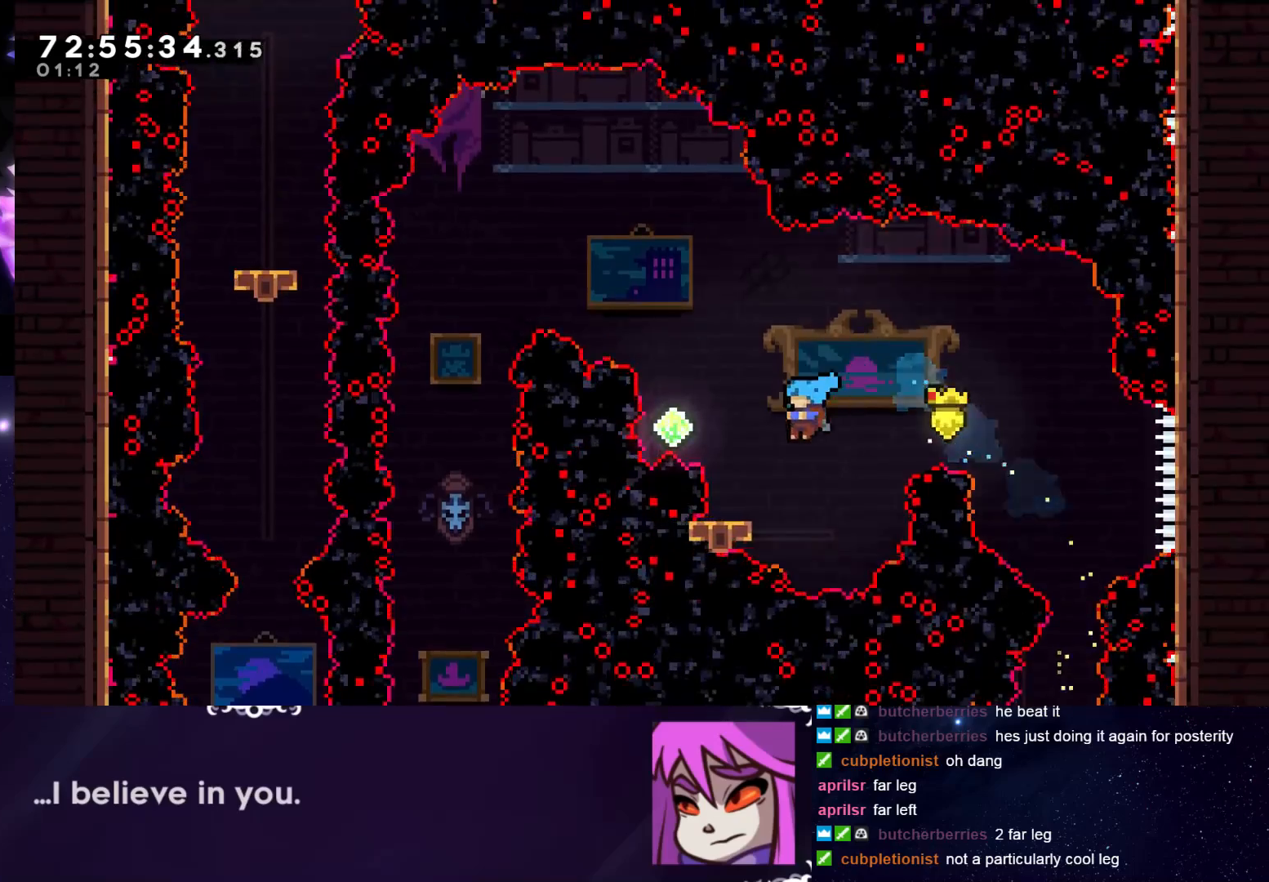
{"keys": ["grab"], "events": [[100, "left", "up"]]}
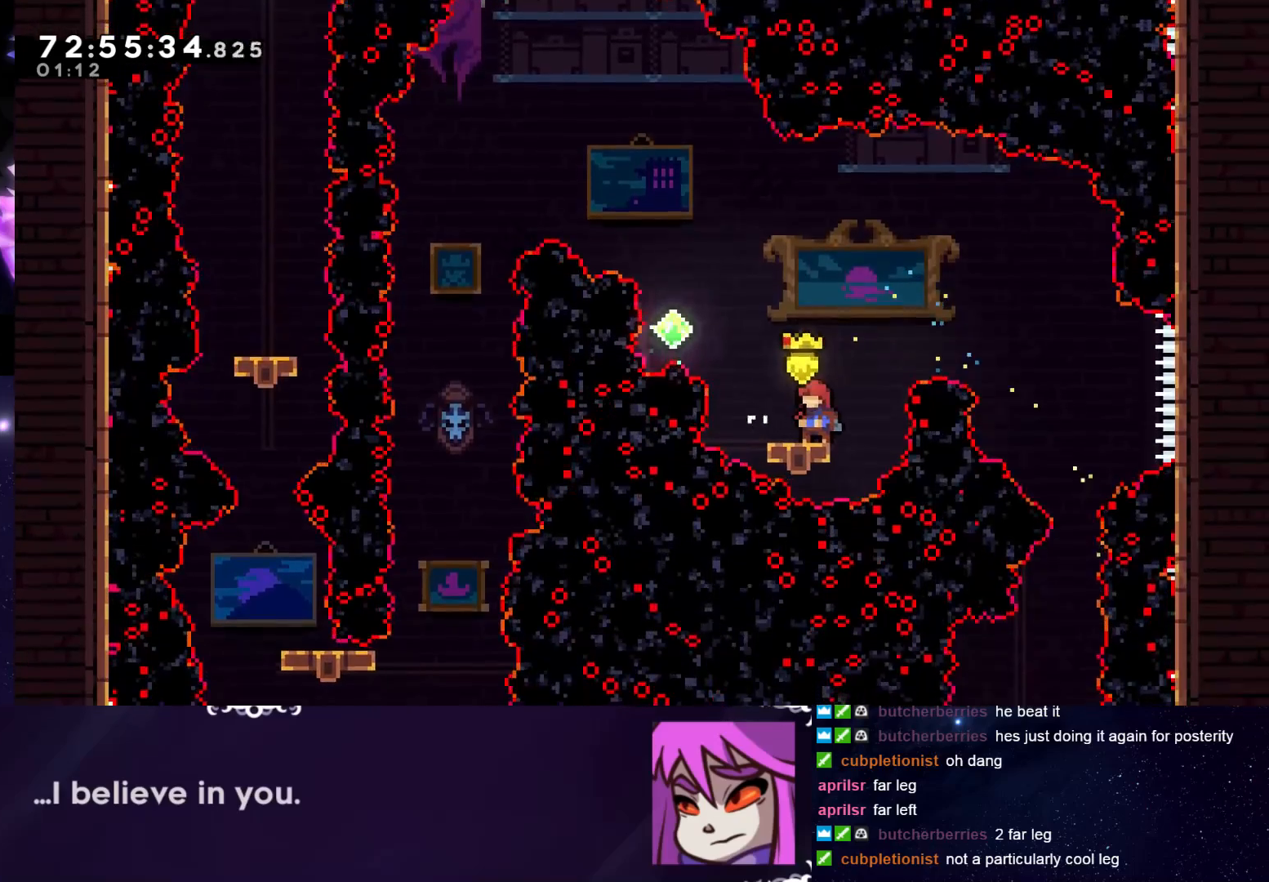
{"keys": ["grab"], "events": []}
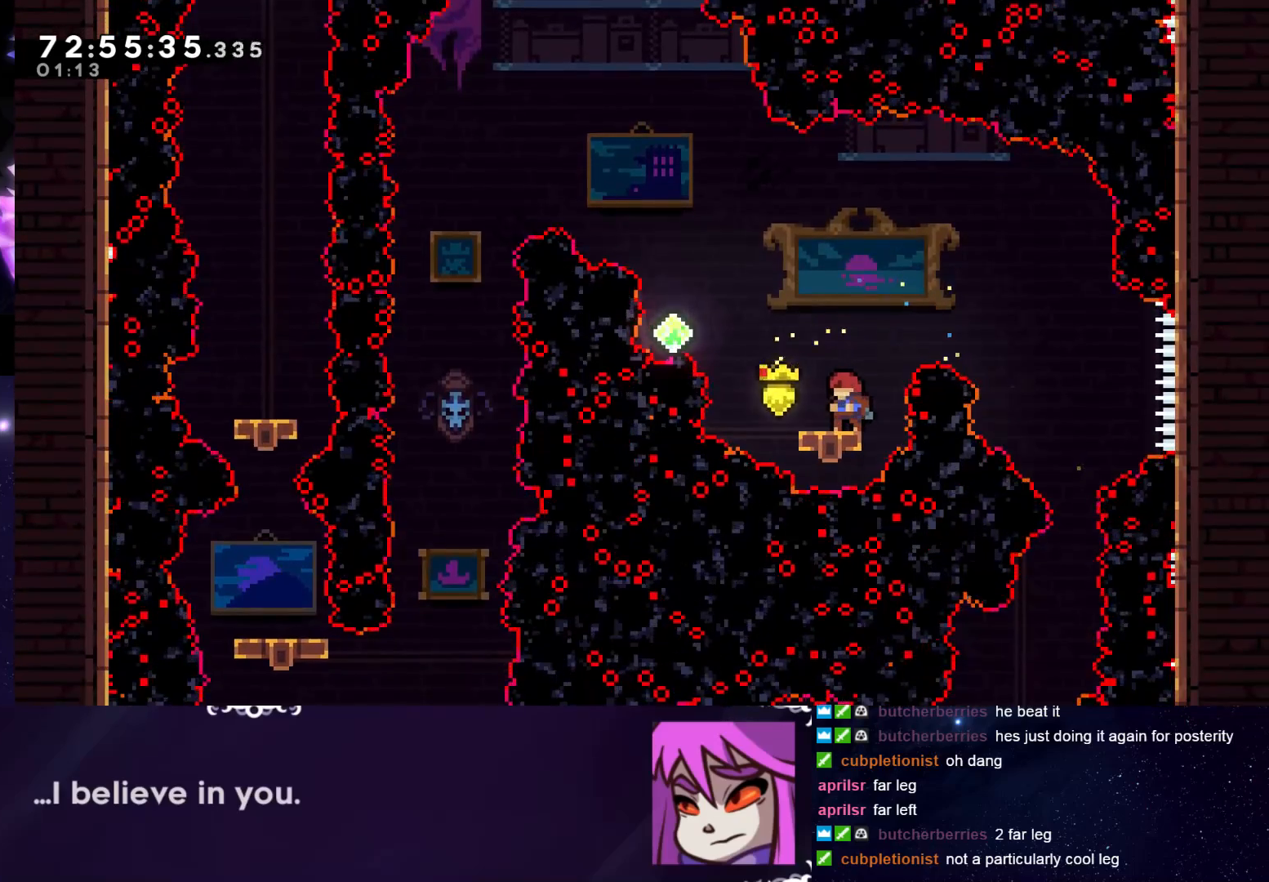
{"keys": ["grab"], "events": []}
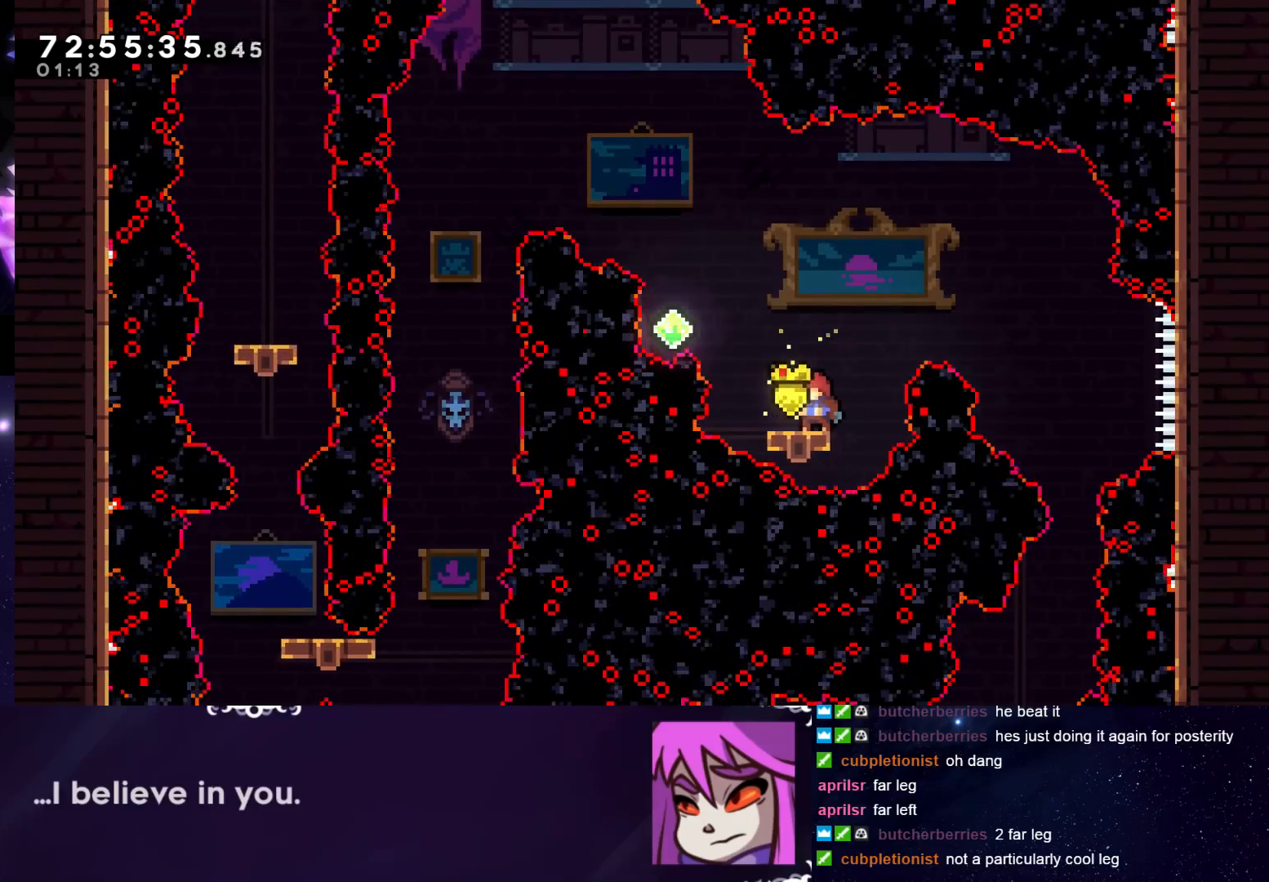
{"keys": ["grab", "jump"], "events": [[483, "jump", "down"]]}
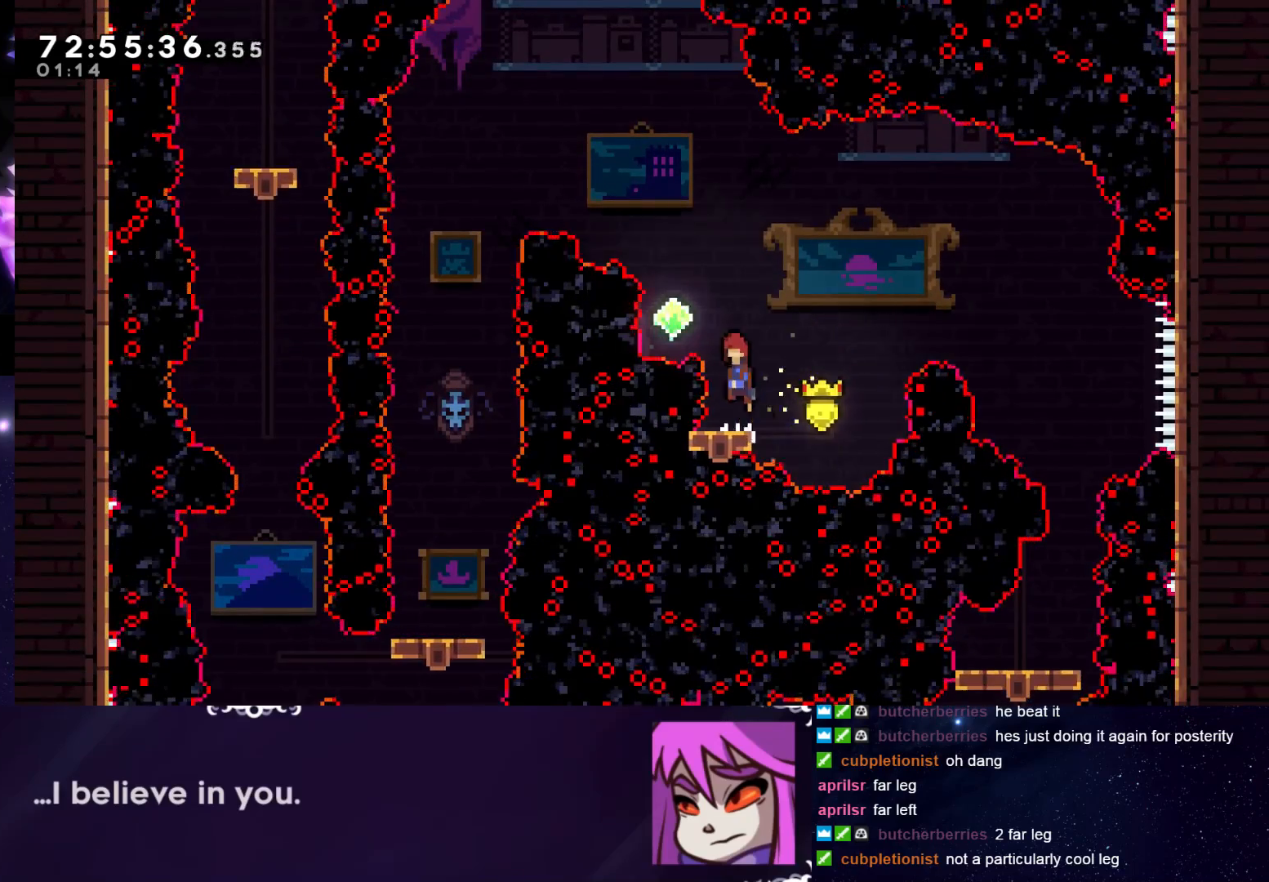
{"keys": ["dash", "grab", "up"], "events": [[67, "left", "down"], [300, "jump", "up"], [300, "left", "up"], [350, "up", "down"], [400, "dash", "down"], [400, "grab", "up"], [451, "grab", "down"]]}
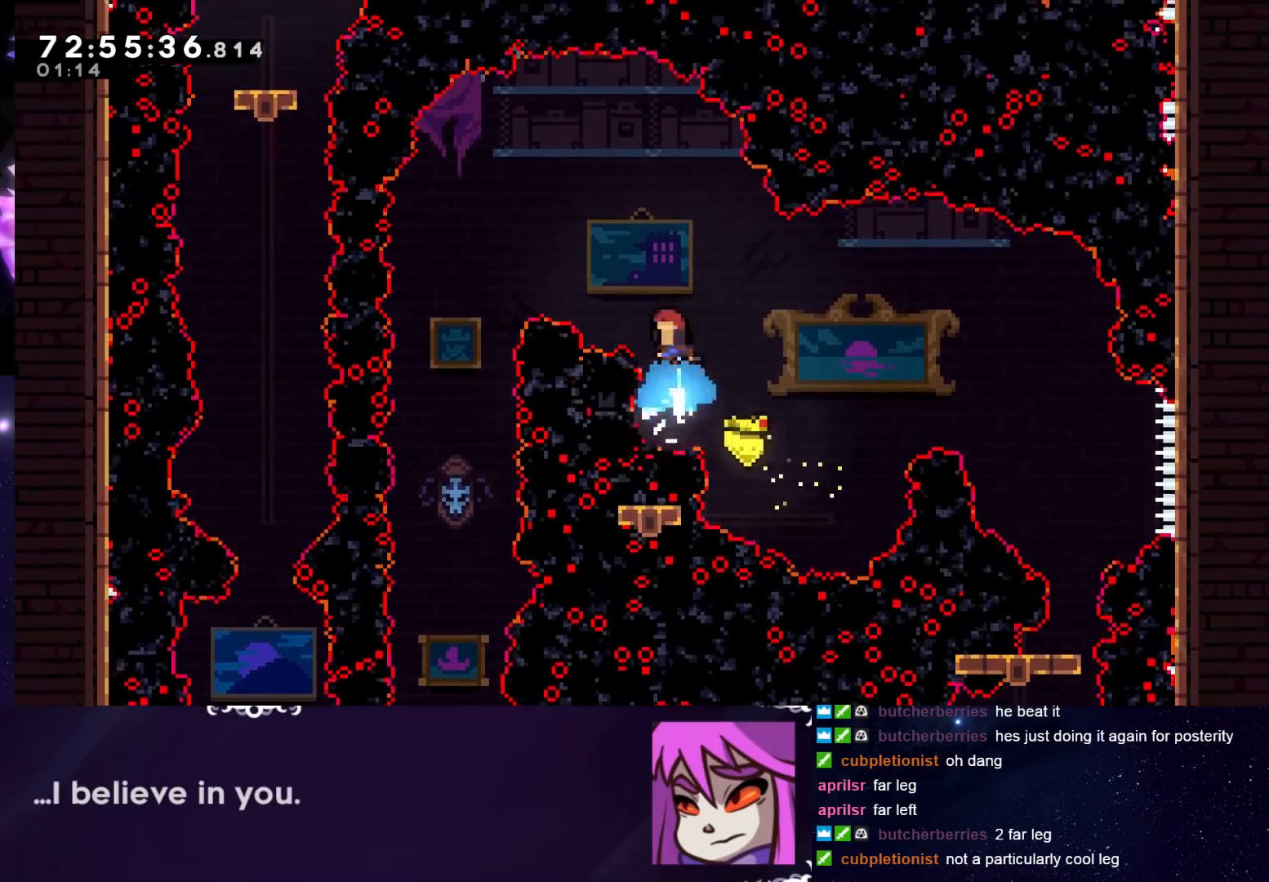
{"keys": ["dash", "grab"], "events": [[83, "up", "up"], [133, "dash", "up"], [367, "dash", "down"], [367, "left", "down"], [500, "left", "up"]]}
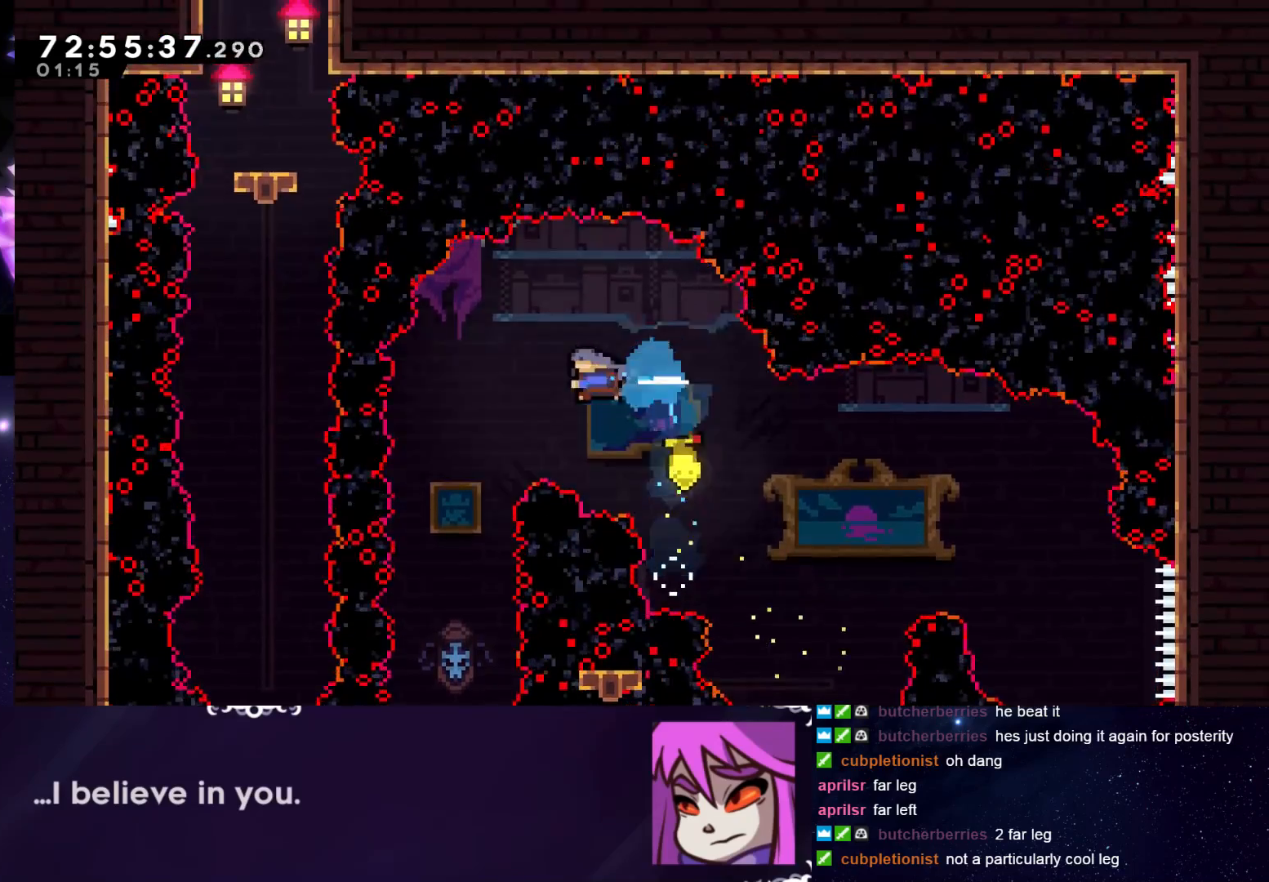
{"keys": ["grab"], "events": [[50, "dash", "up"]]}
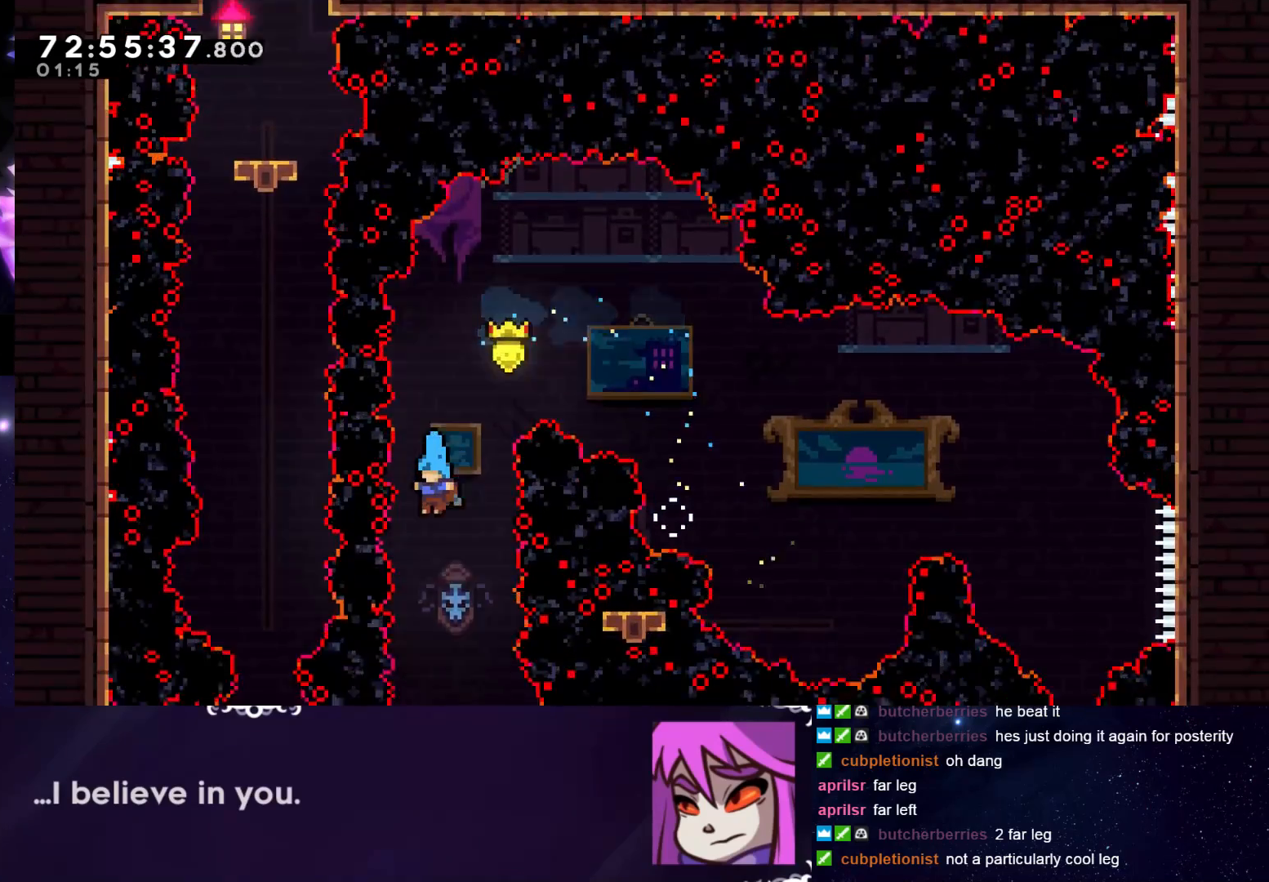
{"keys": ["grab"], "events": []}
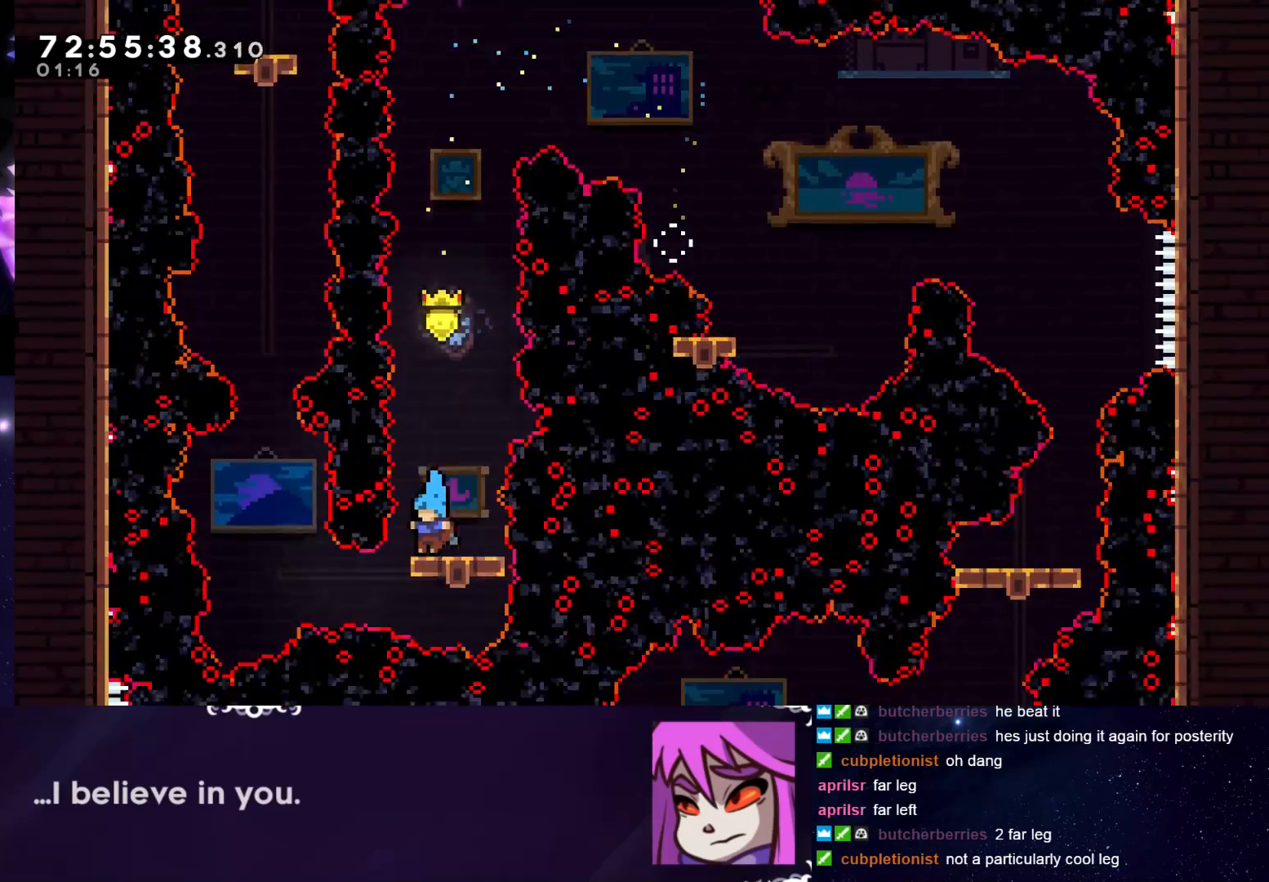
{"keys": ["down", "grab"], "events": [[33, "down", "down"]]}
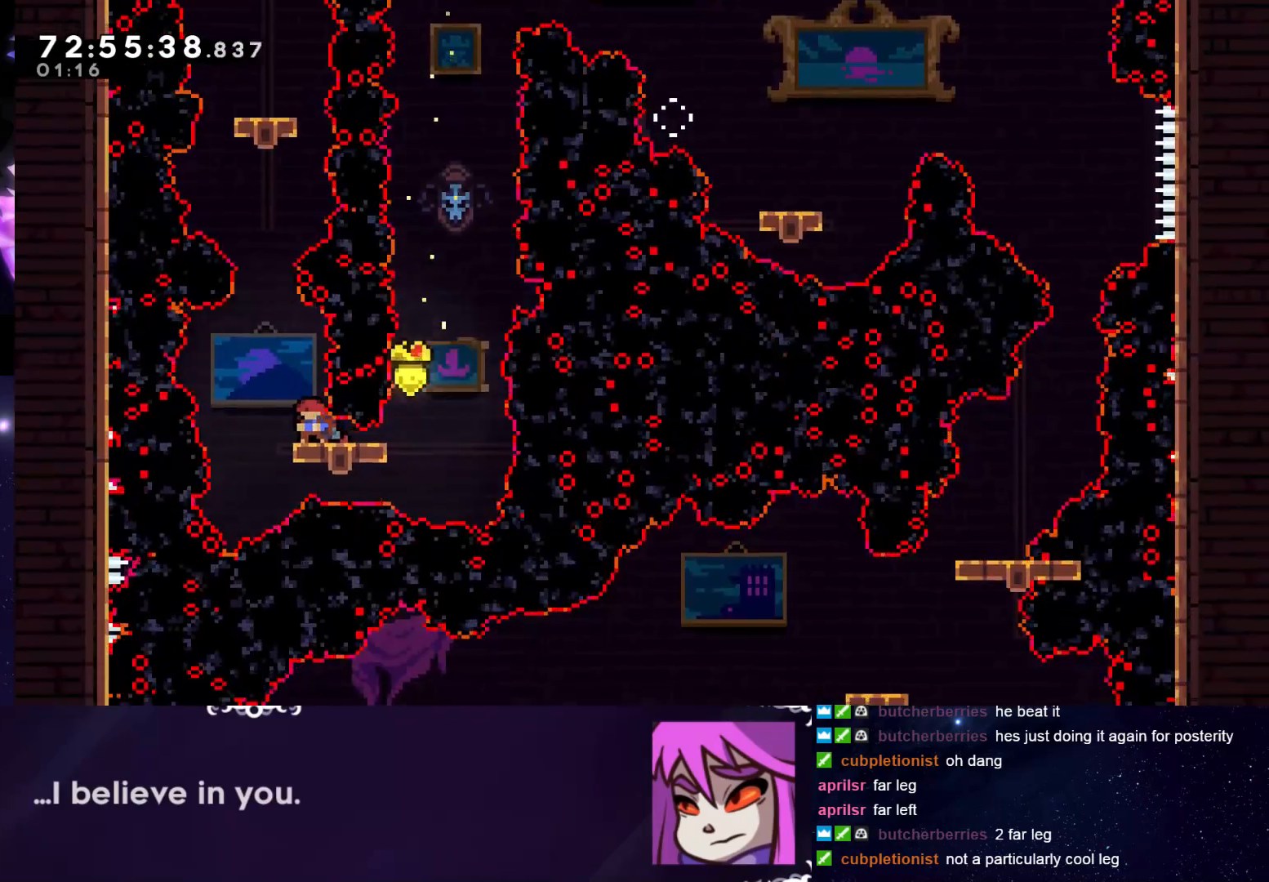
{"keys": ["grab", "jump"], "events": [[283, "jump", "down"], [333, "down", "up"]]}
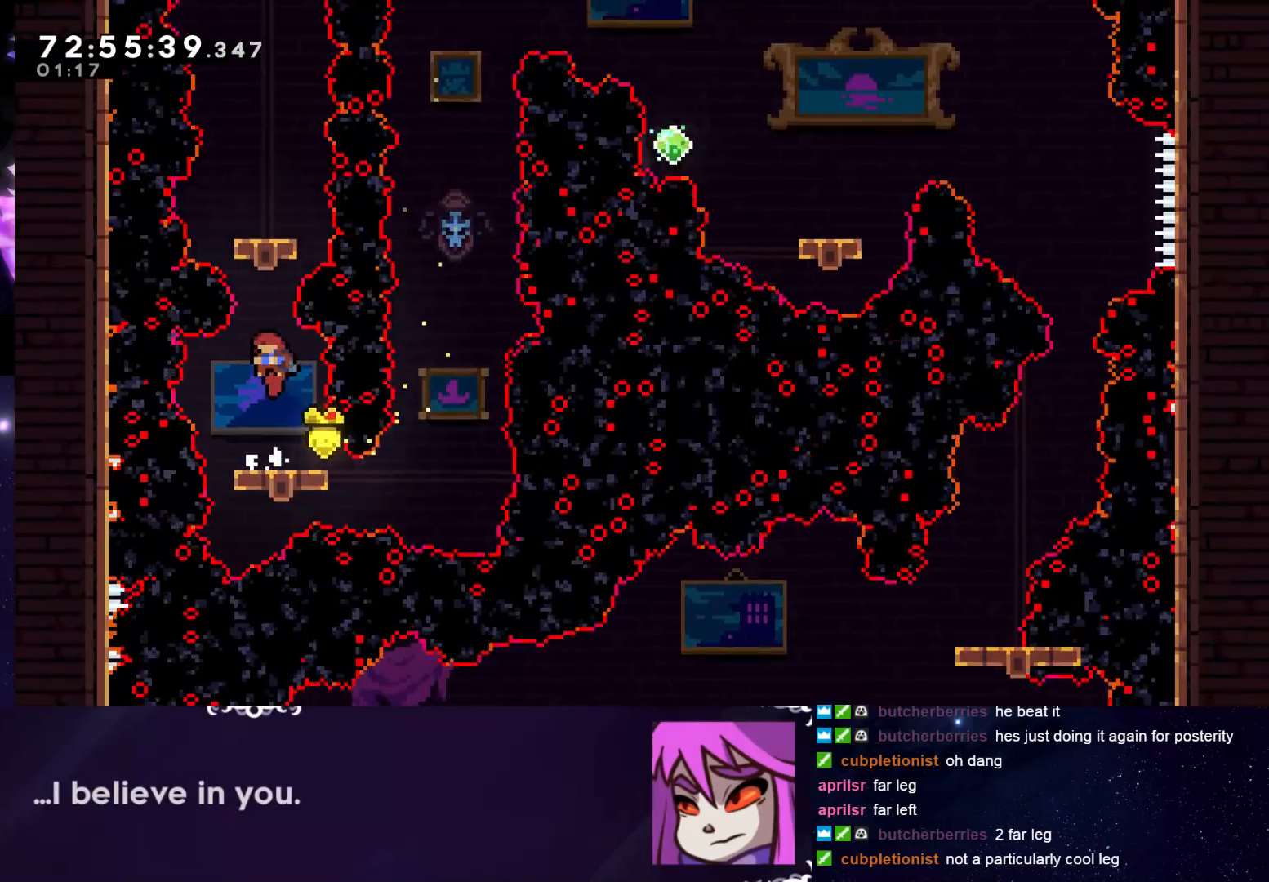
{"keys": ["grab"], "events": [[67, "jump", "up"], [117, "dash", "down"], [117, "grab", "up"], [117, "up", "down"], [167, "grab", "down"], [400, "dash", "up"], [451, "up", "up"]]}
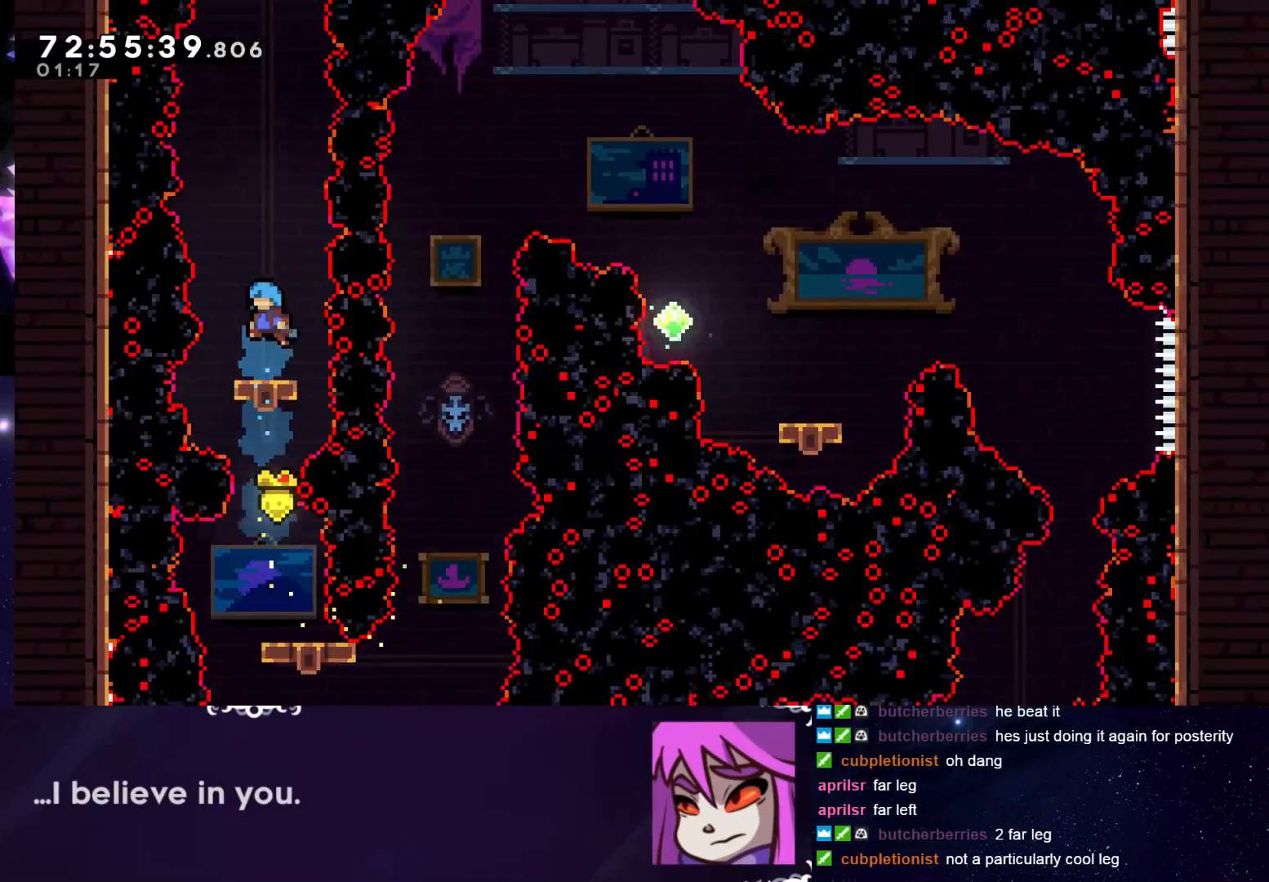
{"keys": ["grab"], "events": [[250, "grab", "up"], [350, "grab", "down"]]}